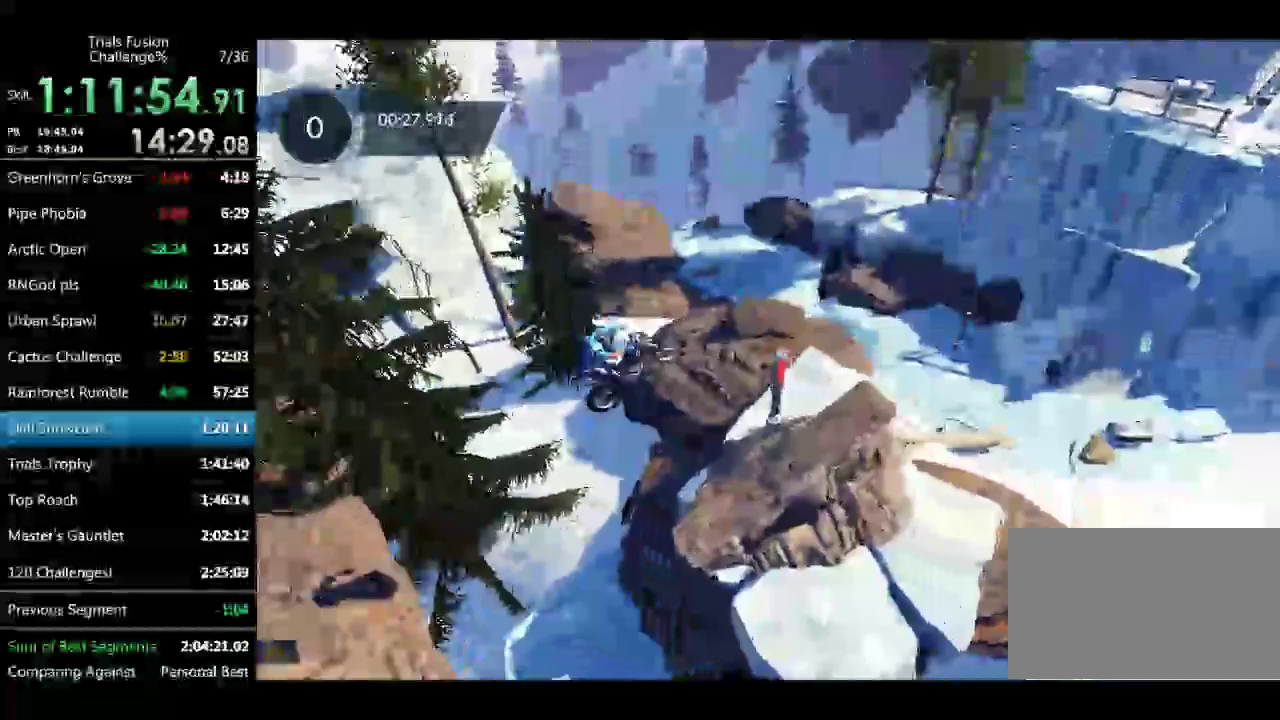
Gameplay with a controller (Xbox layout); each line is a JSON object with the inputs held at the frame after it. "events" lists button and stick changes between this image and that frame as [ms after this image, input, new state], when the widget could be followed in between. Not read: L1 L3 R3 TOUCHPAD.
{"buttons": ["R1", "R2"], "left_stick": "center", "events": [[249, "R2", "down"], [249, "left_stick", "right"], [291, "R1", "down"], [457, "left_stick", "center"]]}
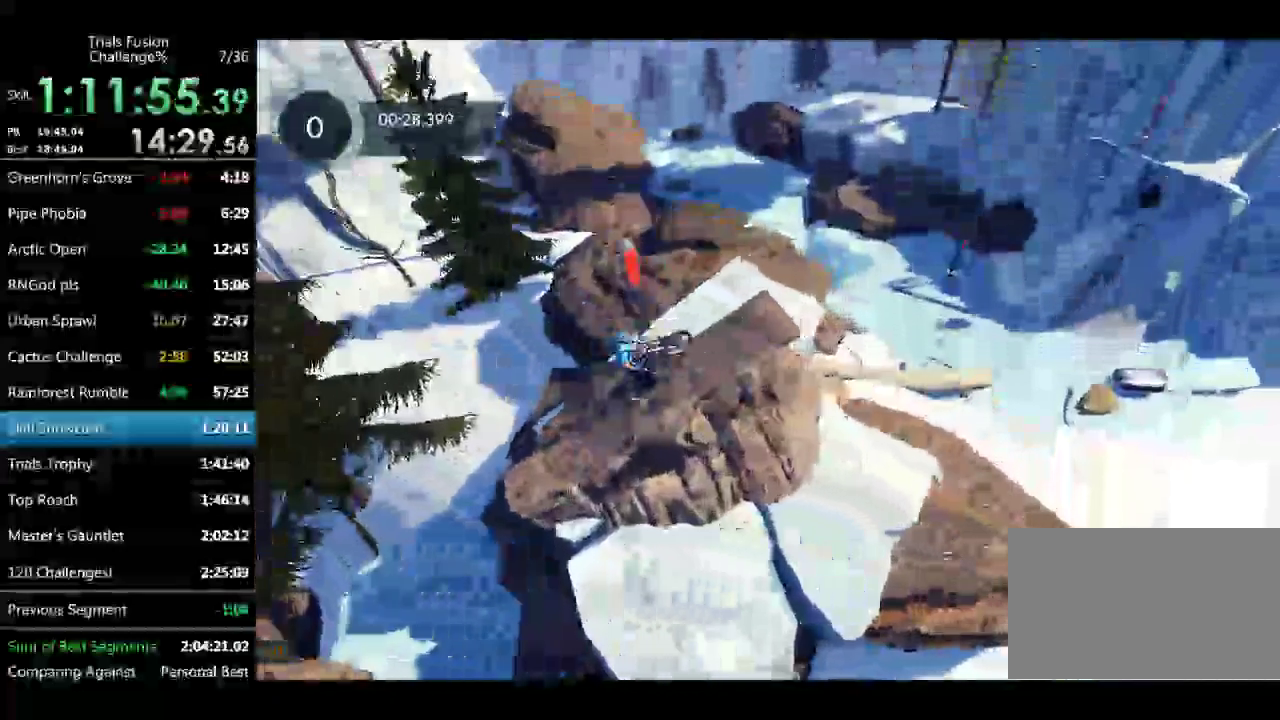
{"buttons": [], "left_stick": "right", "events": [[208, "left_stick", "right"], [291, "R1", "up"], [333, "R2", "up"]]}
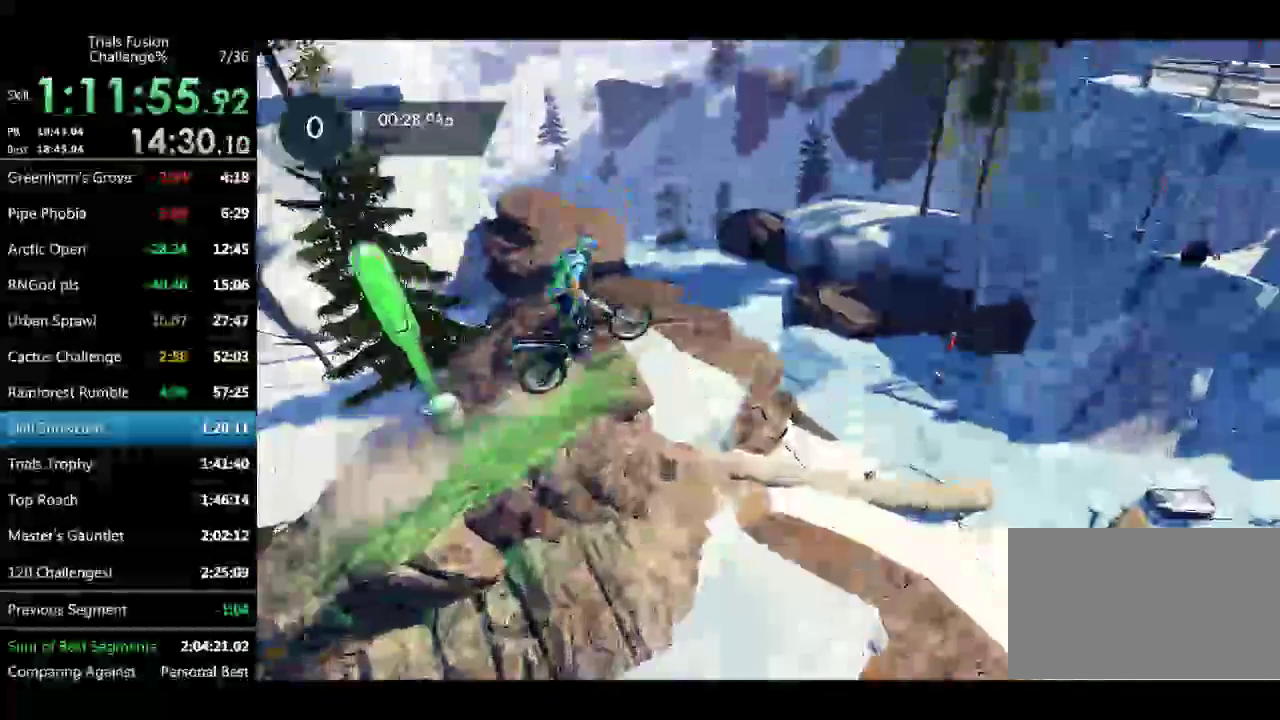
{"buttons": [], "left_stick": "up-left", "events": [[208, "left_stick", "left"], [374, "left_stick", "center"], [499, "left_stick", "up-left"]]}
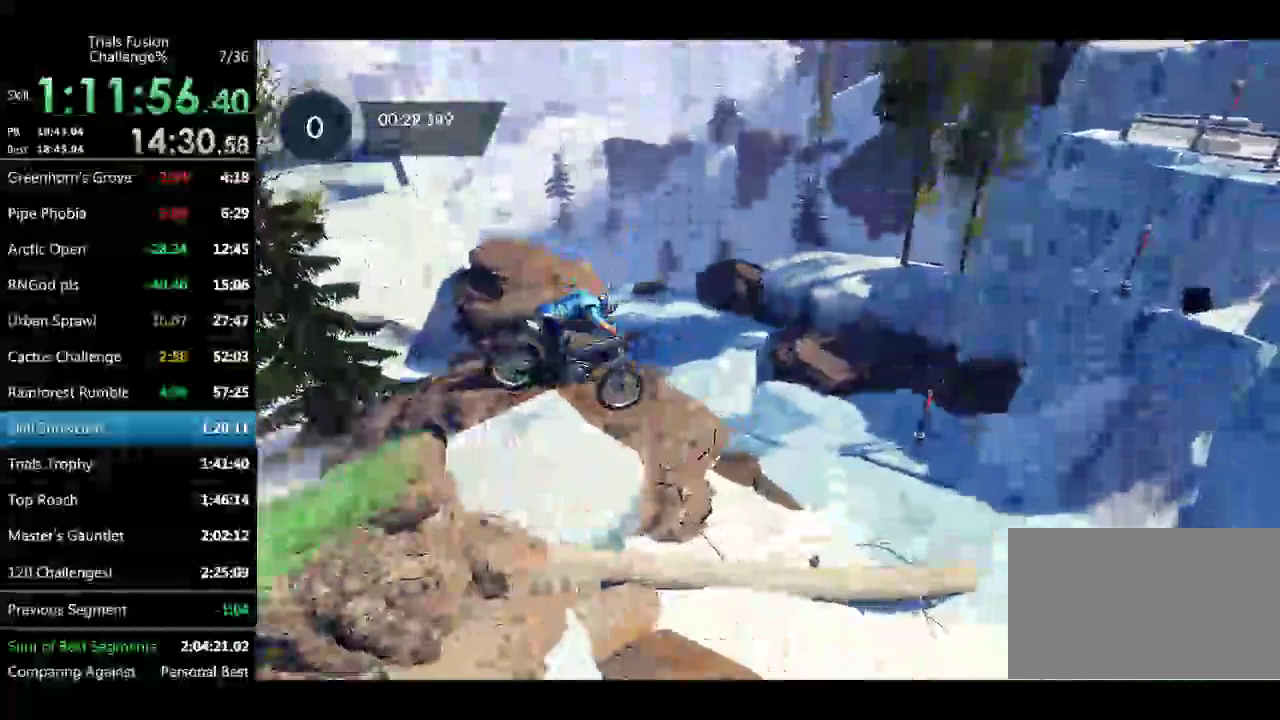
{"buttons": [], "left_stick": "center", "events": [[125, "left_stick", "center"], [208, "left_stick", "left"], [291, "left_stick", "up-left"], [374, "left_stick", "center"]]}
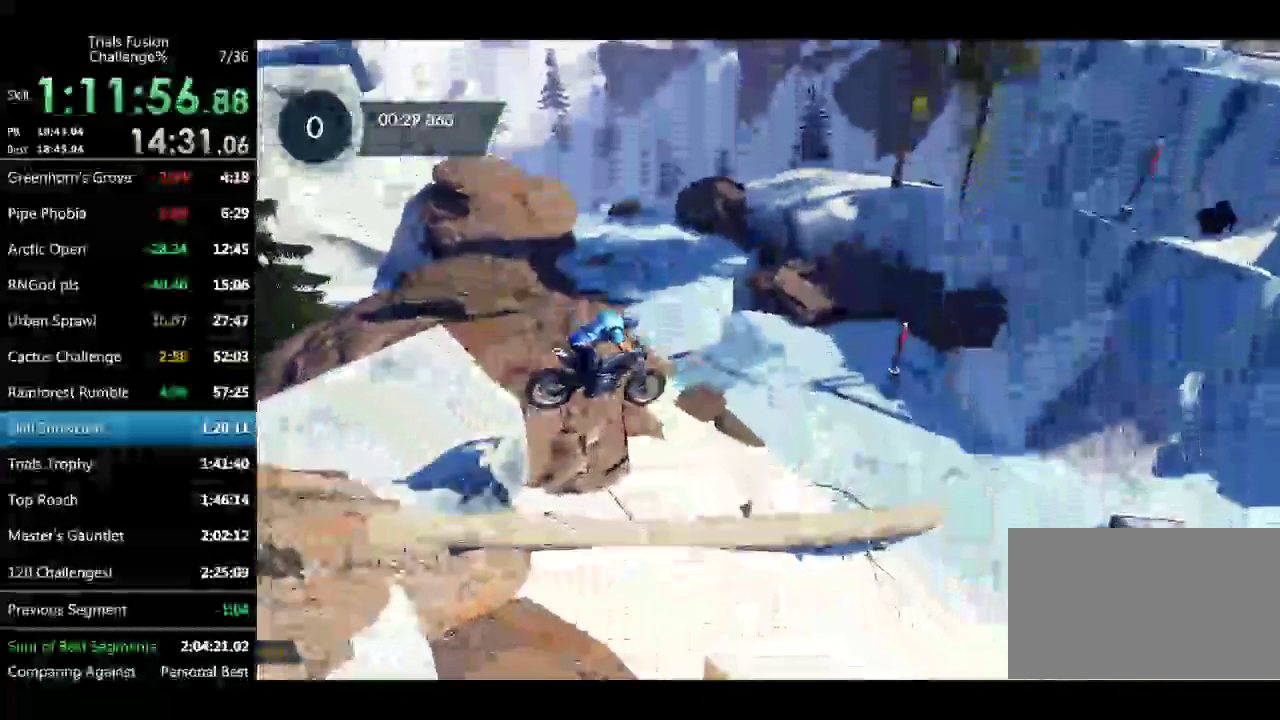
{"buttons": ["R1", "R2"], "left_stick": "left", "events": [[41, "left_stick", "right"], [166, "left_stick", "center"], [415, "R2", "down"], [457, "R1", "down"], [498, "left_stick", "left"]]}